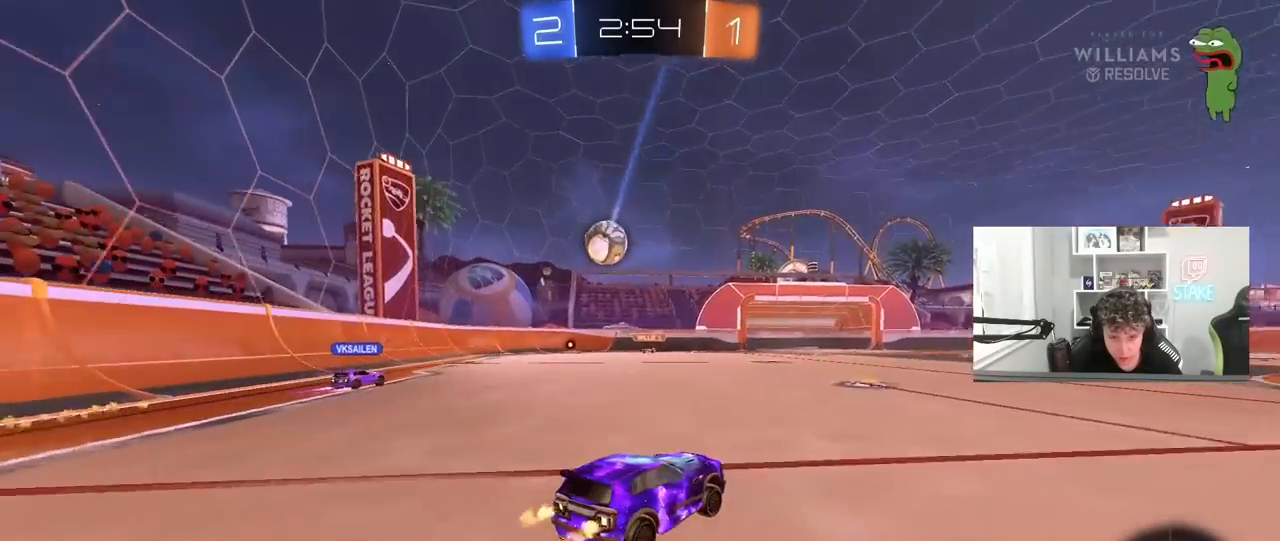
Gameplay with keyboard and mouse; each line is a JSON object with the keys and mouse buttons held at the frame after it. "events" lists presses ("down") and releases ("up") of "1", "2", "3", "4", "5", "a", "alt", "c", "caps_lock", "ctrl", "d", "e", "f", "g", "q", "r", "s", "shift", "space", "t", "tab", "v", "w", "x", "z", "mouse_left", "mouse_wheel" and "mouse_right" between this image and that frame as [ms after this image, input, new state], when the widget could be followed in between. "mouse_left", "mouse_wheel", "mouse_right" = the "left", "wheel", "right" buttons of the "mouse" list. No other keys are recorded. "wheel" means that the mouse wheel is clicked or scrolled. "mouse_move" is the direction in which the mouse moves at that frame (one of eight, or "still"), when it could be read.
{"keys": ["d", "w"], "mouse": [], "mouse_move": "still", "events": [[83, "a", "down"], [267, "a", "up"], [367, "d", "down"]]}
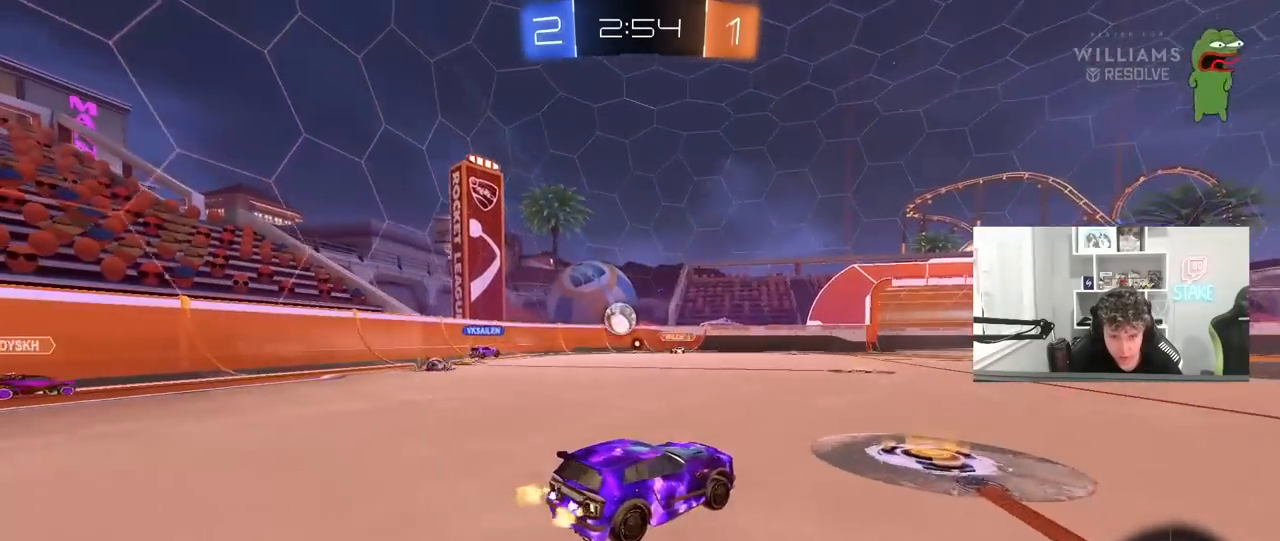
{"keys": ["d", "w"], "mouse": [], "mouse_move": "still", "events": [[150, "d", "up"], [283, "d", "down"]]}
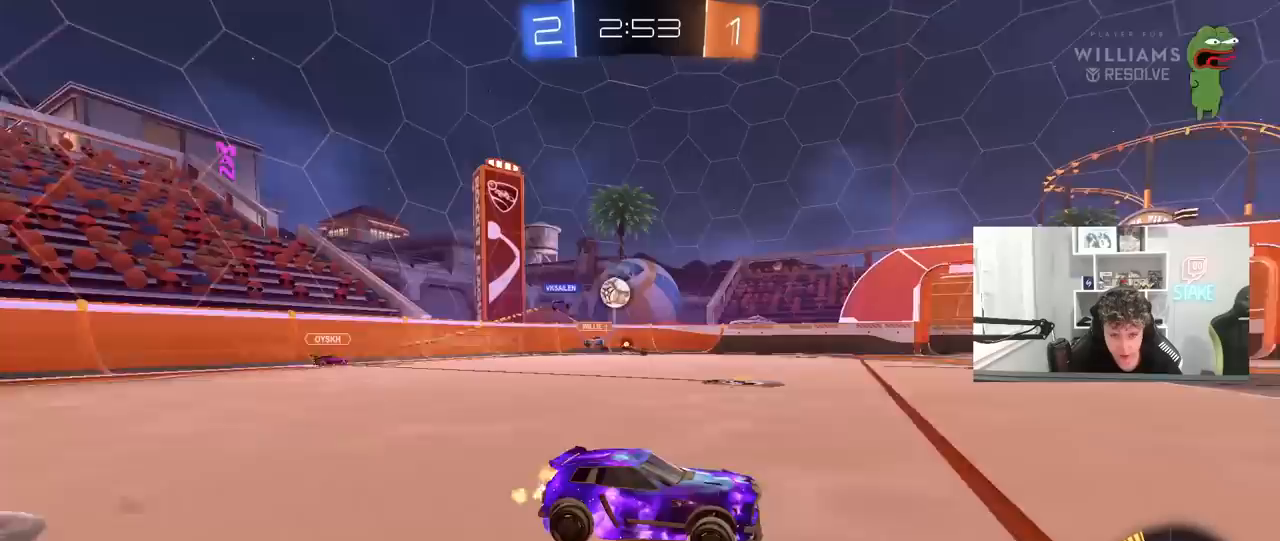
{"keys": ["w"], "mouse": ["left"], "mouse_move": "up", "events": [[17, "d", "up"], [117, "d", "down"], [200, "shift", "down"], [350, "shift", "up"], [400, "d", "up"], [483, "mouse_left", "down"]]}
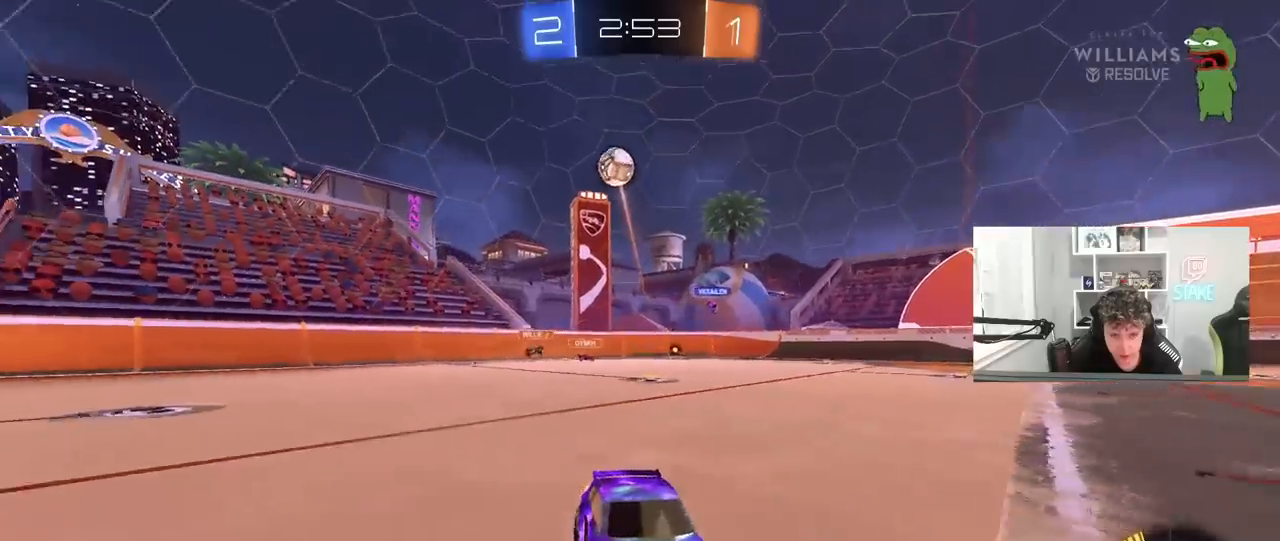
{"keys": ["d", "w"], "mouse": ["left"], "mouse_move": "still", "events": [[33, "d", "down"], [250, "mouse_left", "up"], [500, "mouse_left", "down"]]}
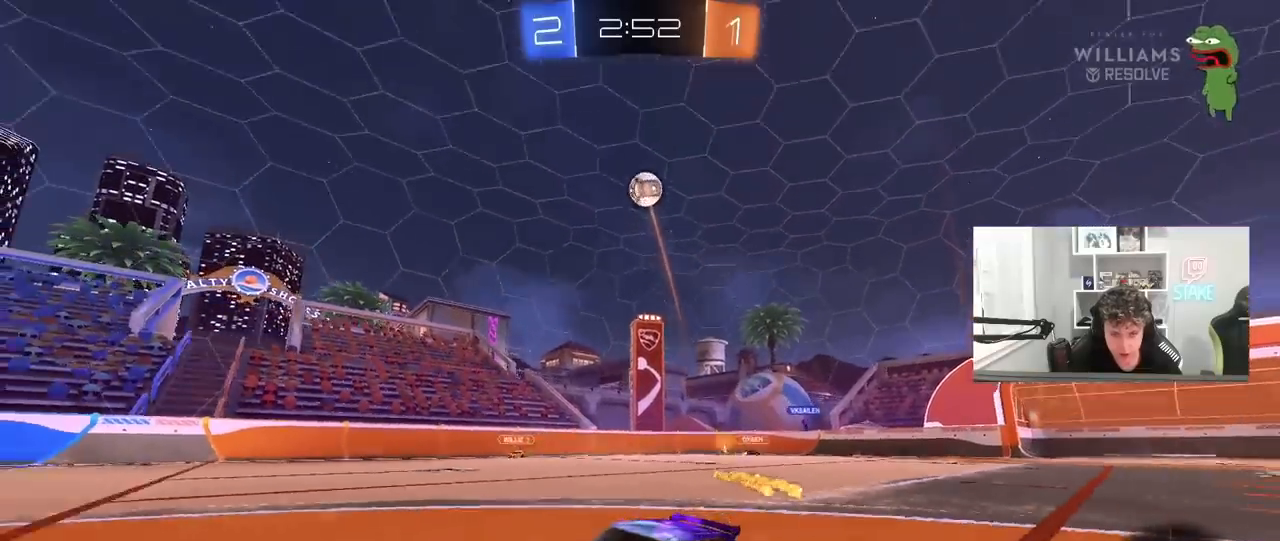
{"keys": ["d", "s", "shift", "space"], "mouse": [], "mouse_move": "still", "events": [[50, "mouse_right", "down"], [100, "shift", "down"], [150, "mouse_right", "up"], [200, "mouse_right", "down"], [250, "s", "down"], [250, "w", "up"], [333, "space", "down"], [433, "mouse_left", "up"], [433, "mouse_right", "up"]]}
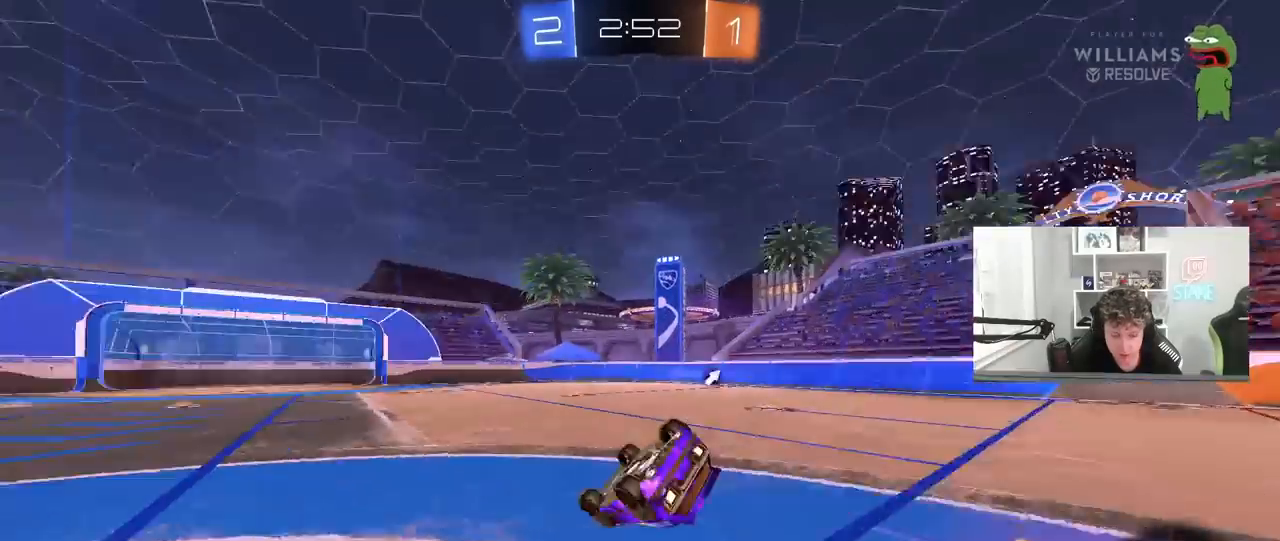
{"keys": ["space"], "mouse": [], "mouse_move": "still", "events": [[17, "s", "up"], [17, "space", "up"], [117, "s", "down"], [400, "s", "up"], [400, "shift", "up"], [400, "space", "down"], [483, "d", "up"]]}
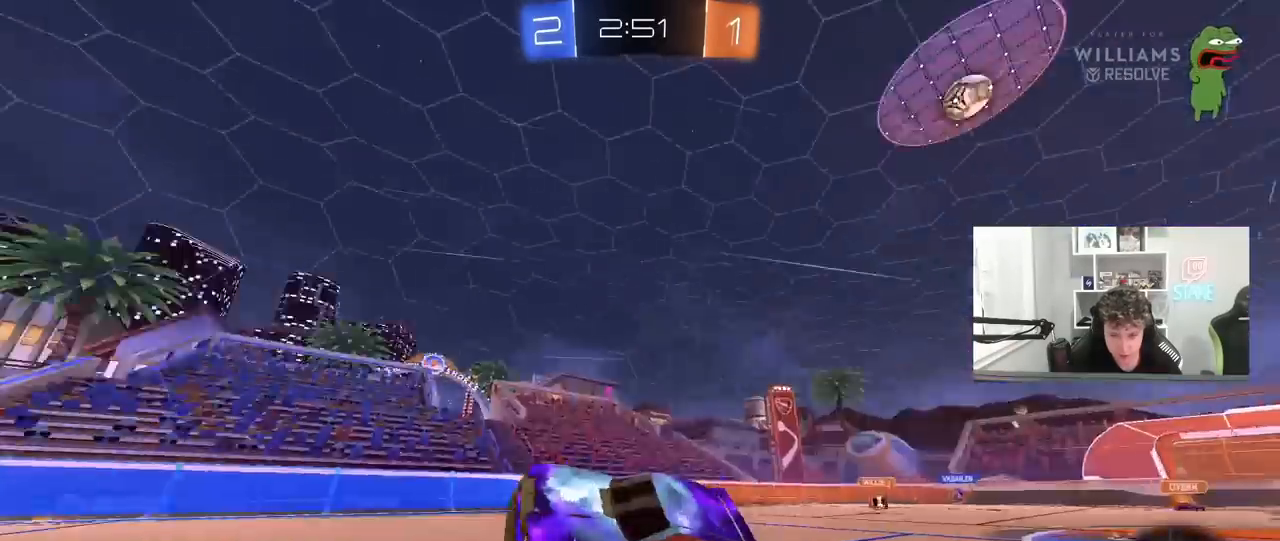
{"keys": ["a", "shift", "w"], "mouse": [], "mouse_move": "still", "events": [[83, "d", "down"], [83, "space", "up"], [83, "w", "down"], [450, "d", "up"], [500, "a", "down"], [500, "shift", "down"]]}
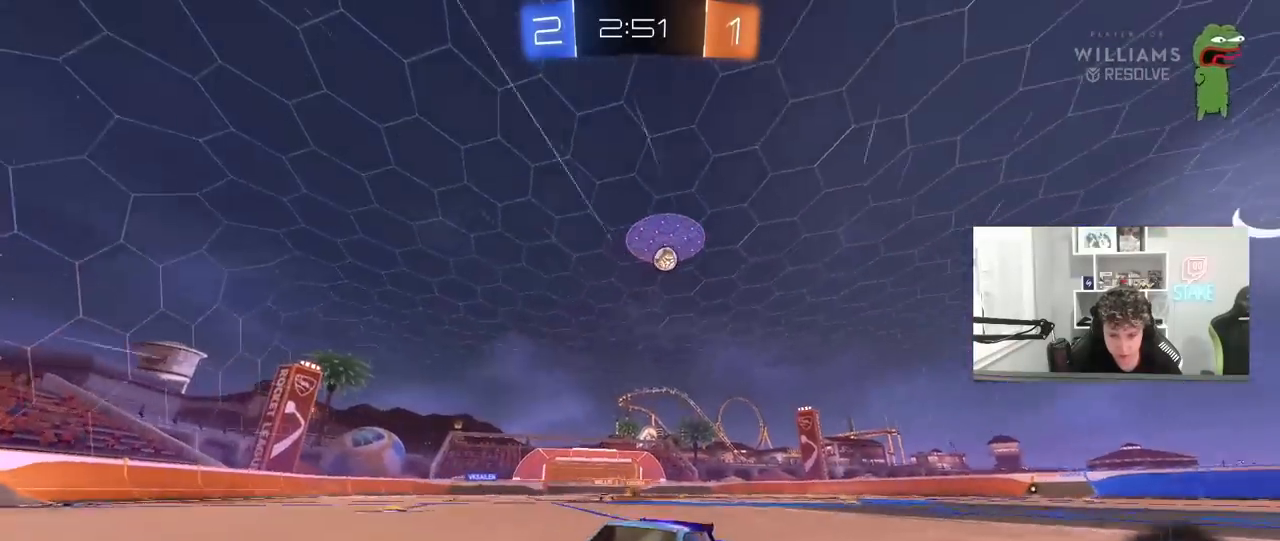
{"keys": ["a", "w"], "mouse": [], "mouse_move": "still", "events": [[150, "shift", "up"]]}
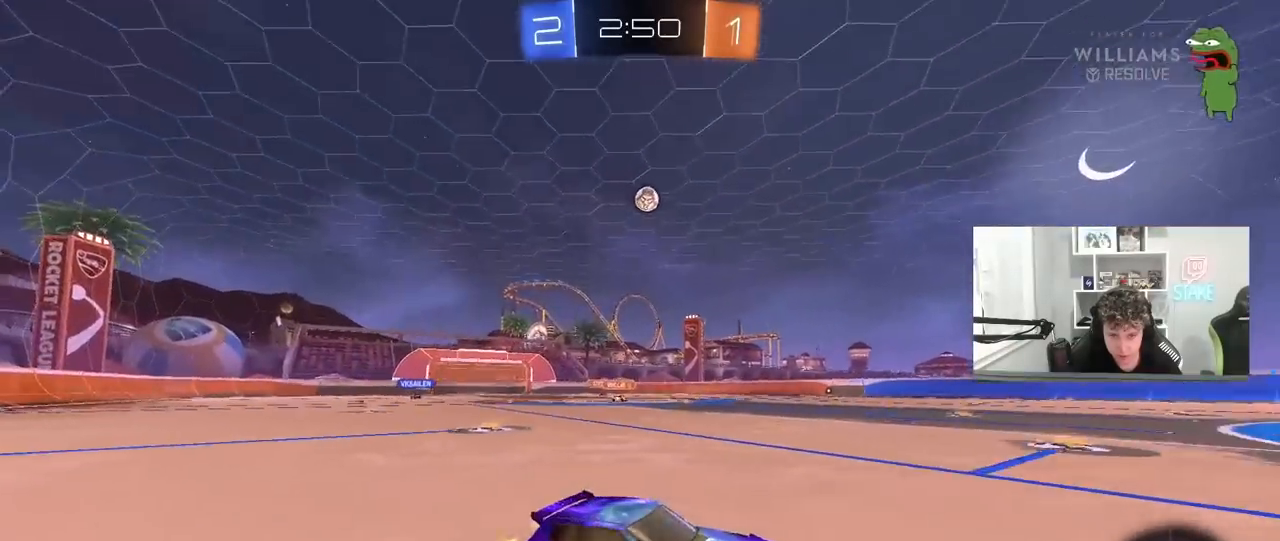
{"keys": ["d", "w"], "mouse": [], "mouse_move": "still", "events": [[433, "a", "up"], [483, "d", "down"]]}
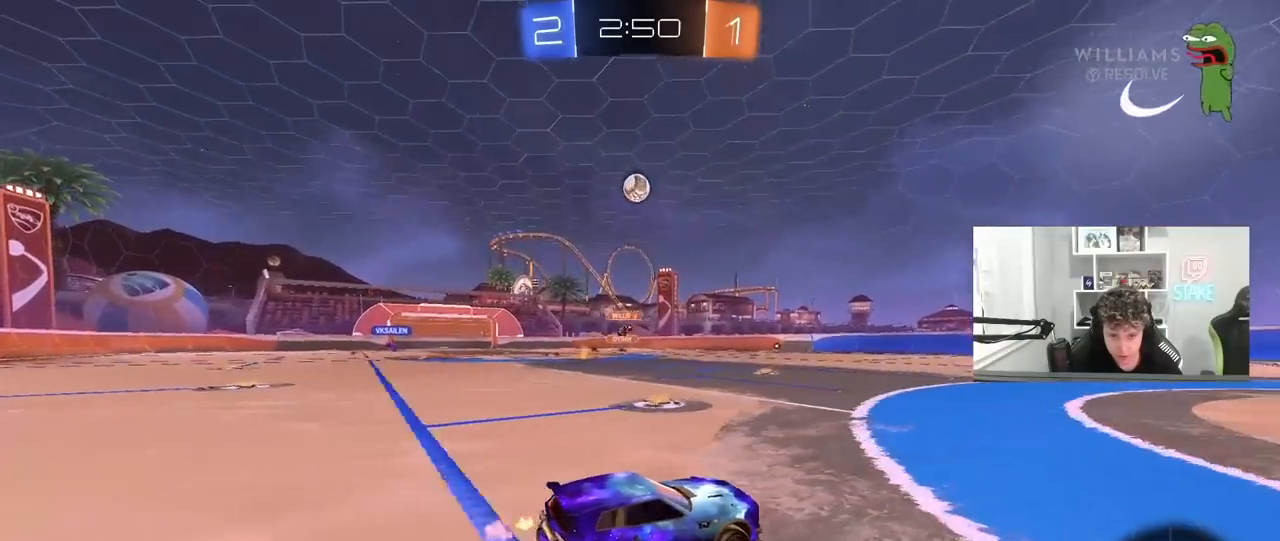
{"keys": ["a", "s"], "mouse": [], "mouse_move": "still", "events": [[183, "d", "up"], [217, "d", "down"], [317, "d", "up"], [317, "w", "up"], [467, "s", "down"], [500, "a", "down"]]}
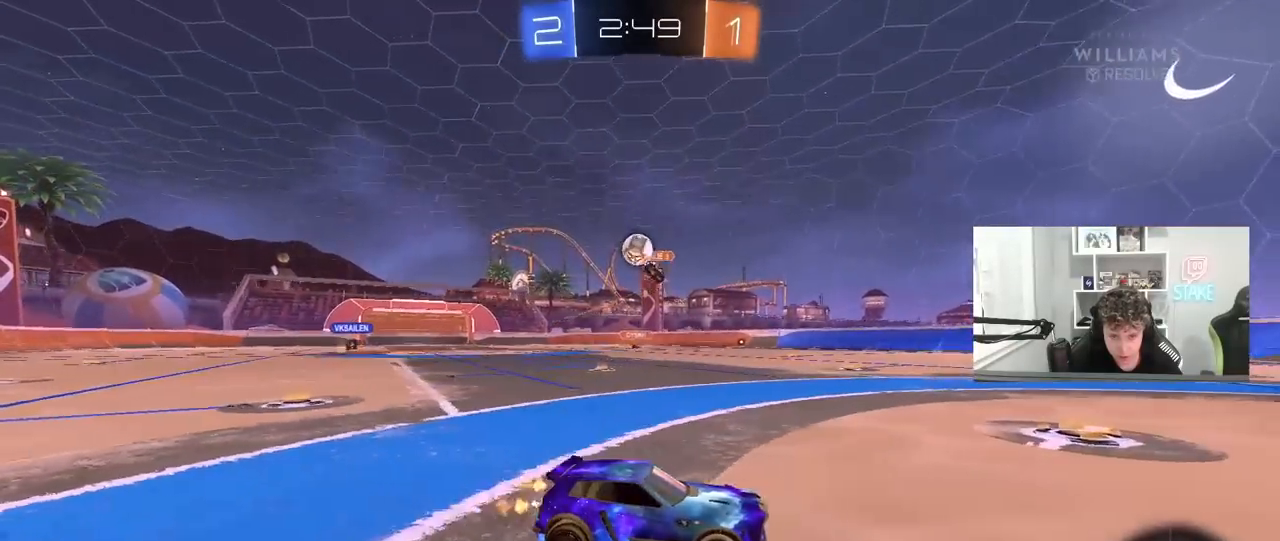
{"keys": ["a", "s"], "mouse": [], "mouse_move": "still", "events": [[50, "a", "up"], [150, "s", "up"], [200, "a", "down"], [283, "s", "down"]]}
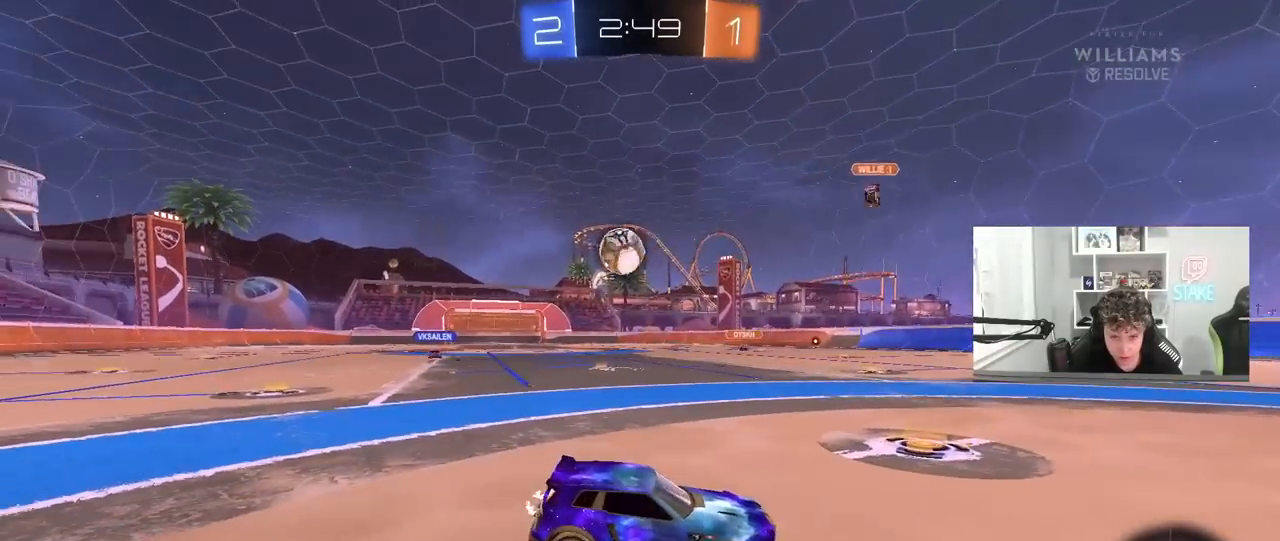
{"keys": ["s"], "mouse": [], "mouse_move": "still", "events": [[350, "a", "up"]]}
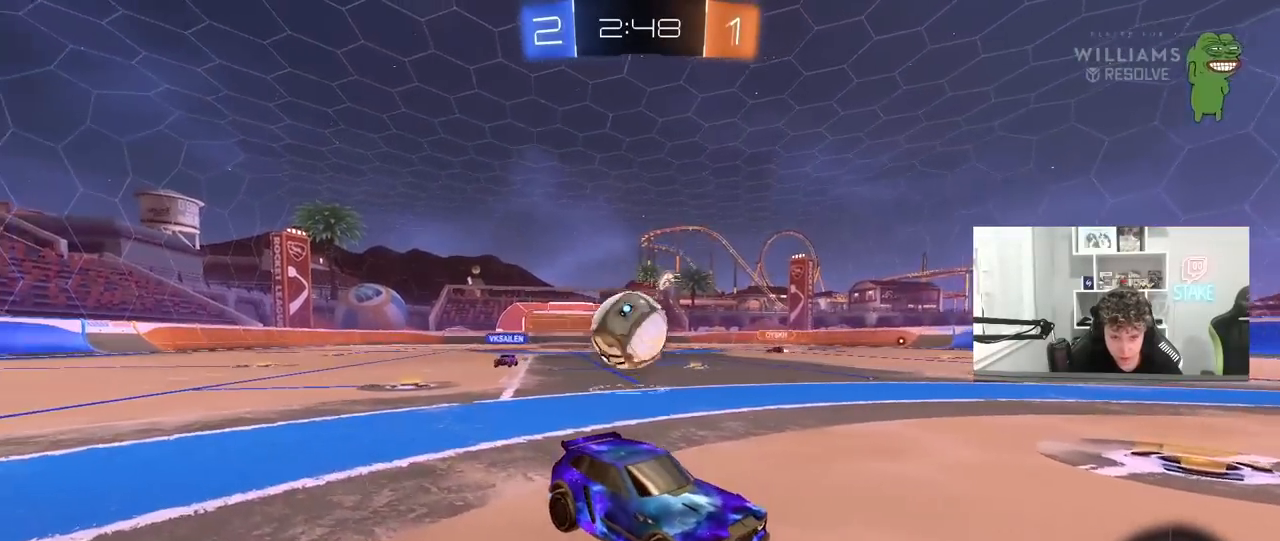
{"keys": ["d"], "mouse": [], "mouse_move": "still", "events": [[33, "mouse_right", "down"], [217, "mouse_right", "up"], [317, "mouse_right", "down"], [500, "d", "down"], [500, "mouse_right", "up"], [500, "s", "up"]]}
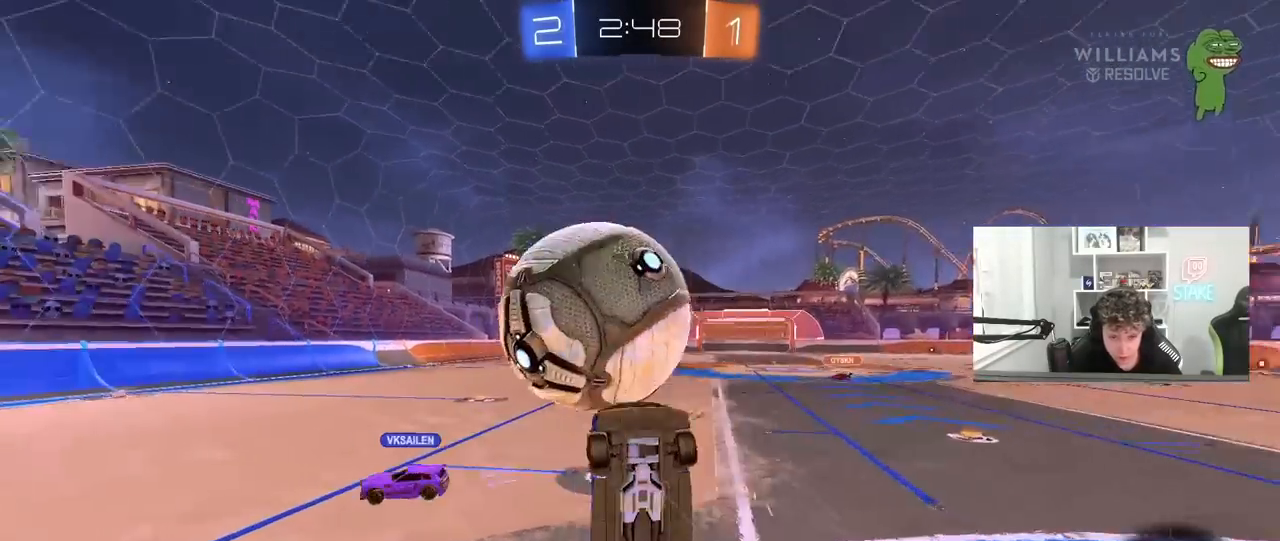
{"keys": ["d", "shift", "w"], "mouse": [], "mouse_move": "still", "events": [[50, "shift", "down"], [100, "w", "down"], [233, "mouse_left", "down"], [433, "mouse_left", "up"]]}
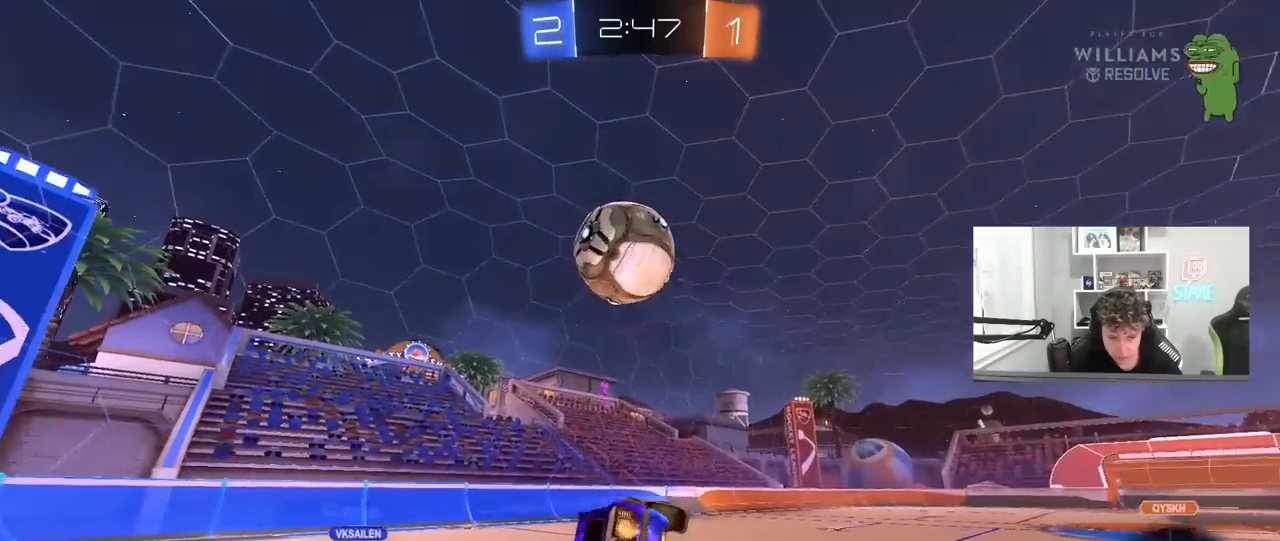
{"keys": ["d", "w"], "mouse": [], "mouse_move": "still", "events": [[67, "shift", "up"], [250, "d", "up"], [300, "w", "up"], [400, "d", "down"], [400, "w", "down"]]}
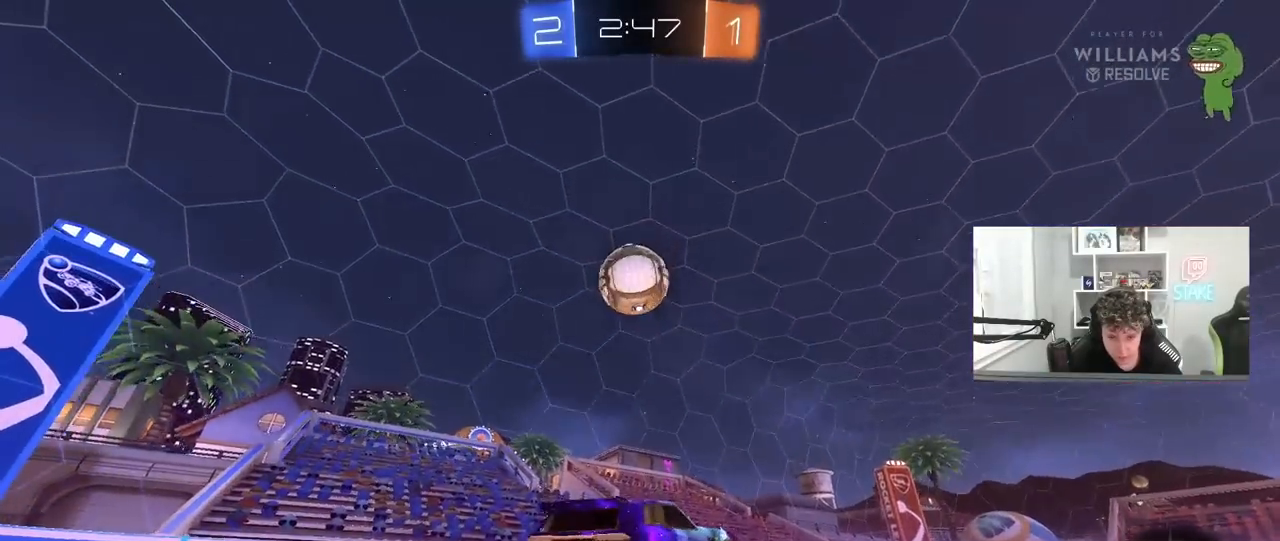
{"keys": ["d", "w"], "mouse": [], "mouse_move": "still", "events": [[367, "shift", "down"], [500, "shift", "up"]]}
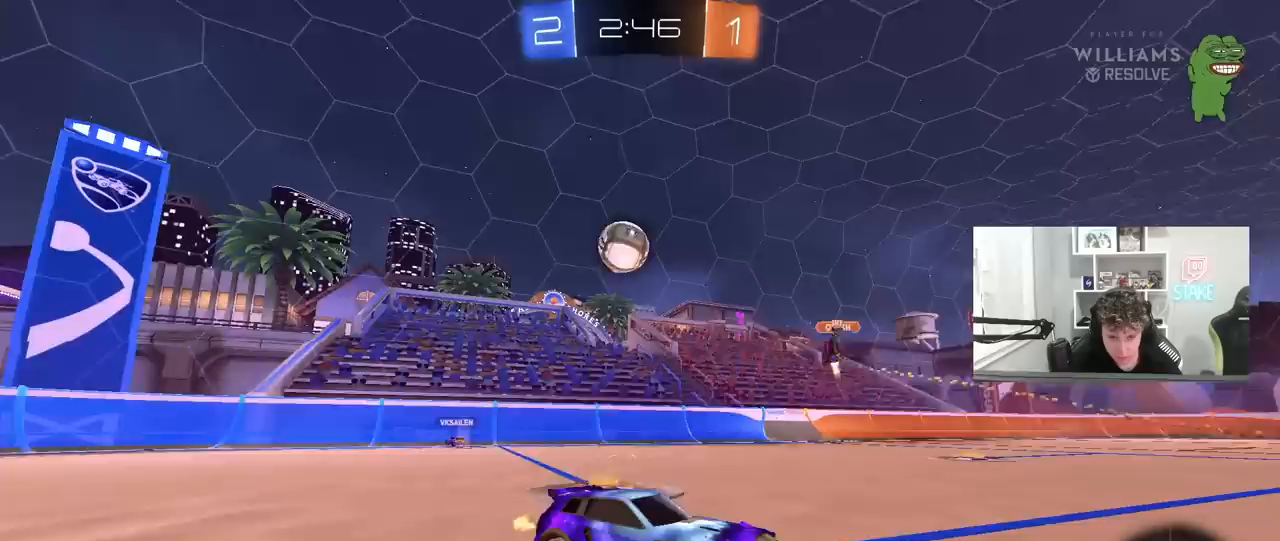
{"keys": ["d", "w"], "mouse": [], "mouse_move": "still", "events": []}
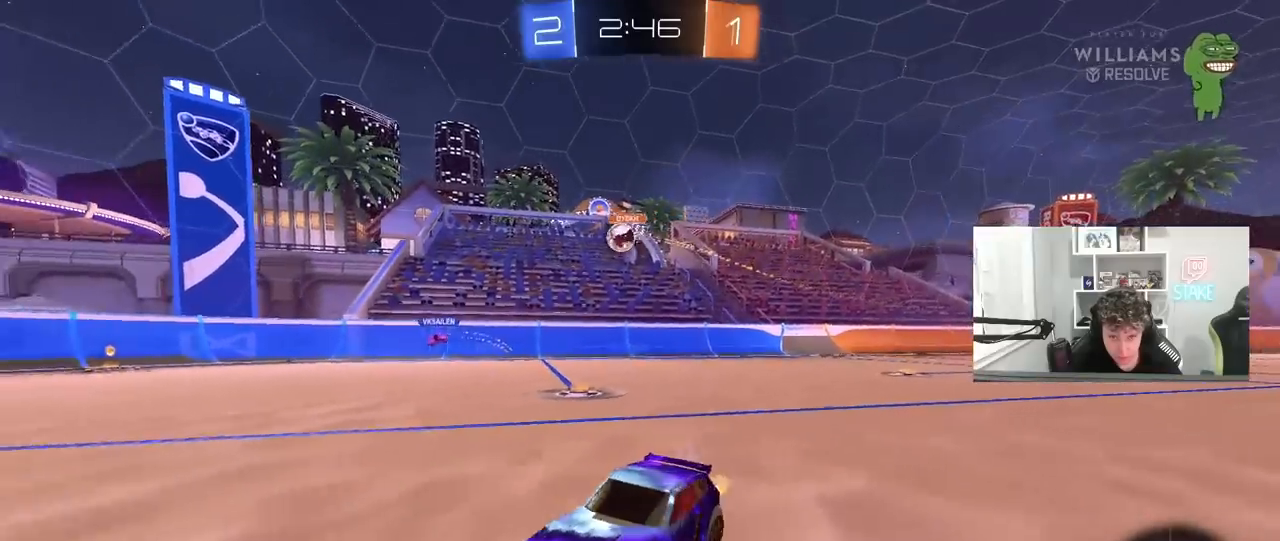
{"keys": ["d", "s"], "mouse": [], "mouse_move": "still", "events": [[200, "shift", "down"], [250, "shift", "up"], [250, "w", "up"], [350, "s", "down"]]}
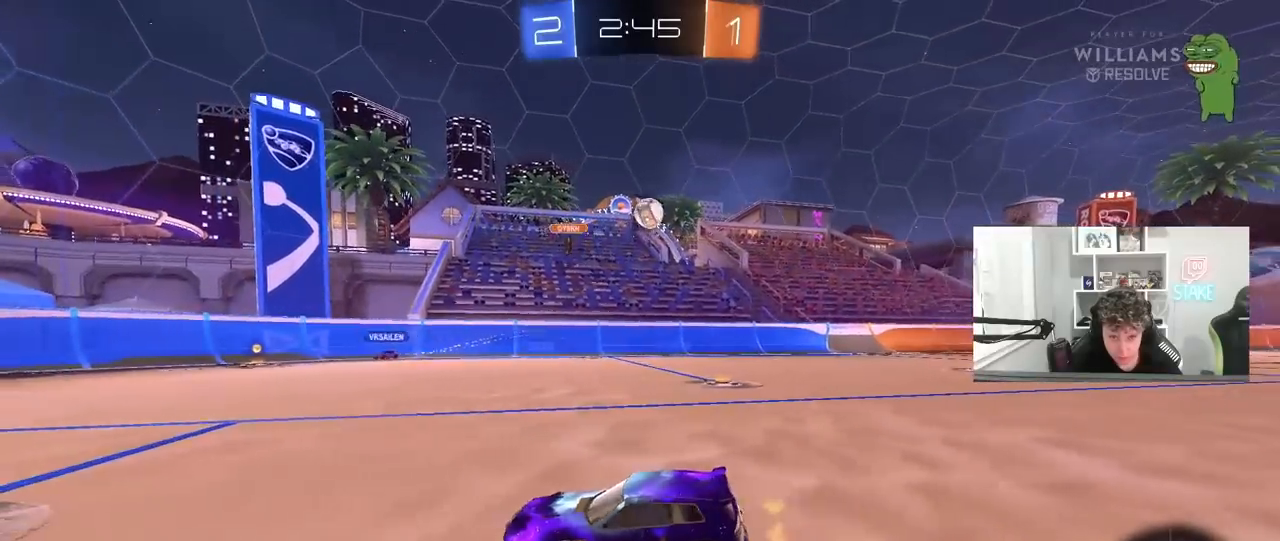
{"keys": [], "mouse": ["left", "right"], "mouse_move": "still", "events": [[83, "mouse_right", "down"], [83, "s", "up"], [133, "s", "down"], [133, "shift", "down"], [317, "d", "up"], [317, "mouse_right", "up"], [317, "s", "up"], [317, "shift", "up"], [367, "mouse_left", "down"], [367, "mouse_right", "down"]]}
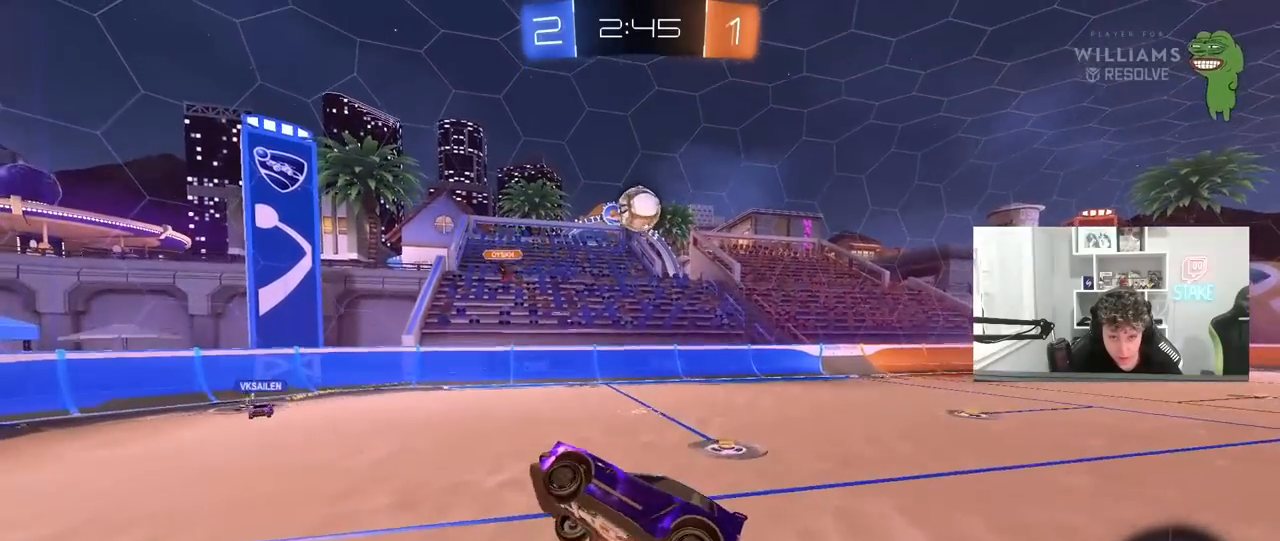
{"keys": ["d"], "mouse": [], "mouse_move": "still", "events": [[50, "s", "down"], [100, "mouse_left", "up"], [100, "mouse_right", "up"], [100, "shift", "down"], [150, "a", "down"], [183, "s", "up"], [283, "mouse_left", "down"], [383, "mouse_left", "up"], [383, "w", "down"], [433, "a", "up"], [433, "d", "down"], [433, "shift", "up"], [433, "w", "up"]]}
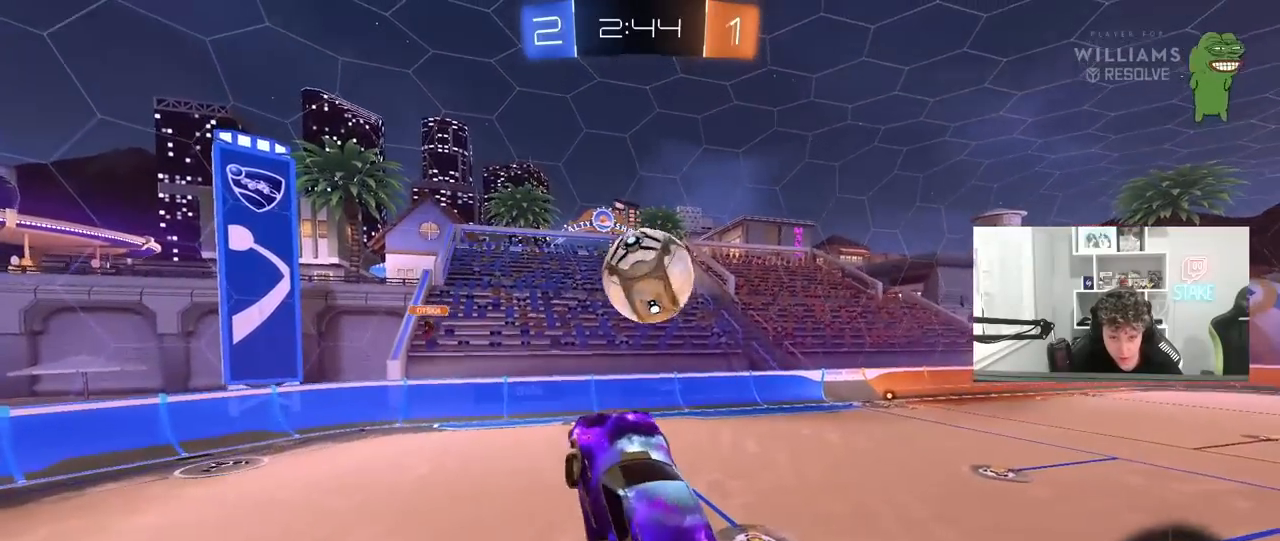
{"keys": ["d", "shift"], "mouse": [], "mouse_move": "still", "events": [[17, "w", "down"], [217, "shift", "down"], [217, "w", "up"]]}
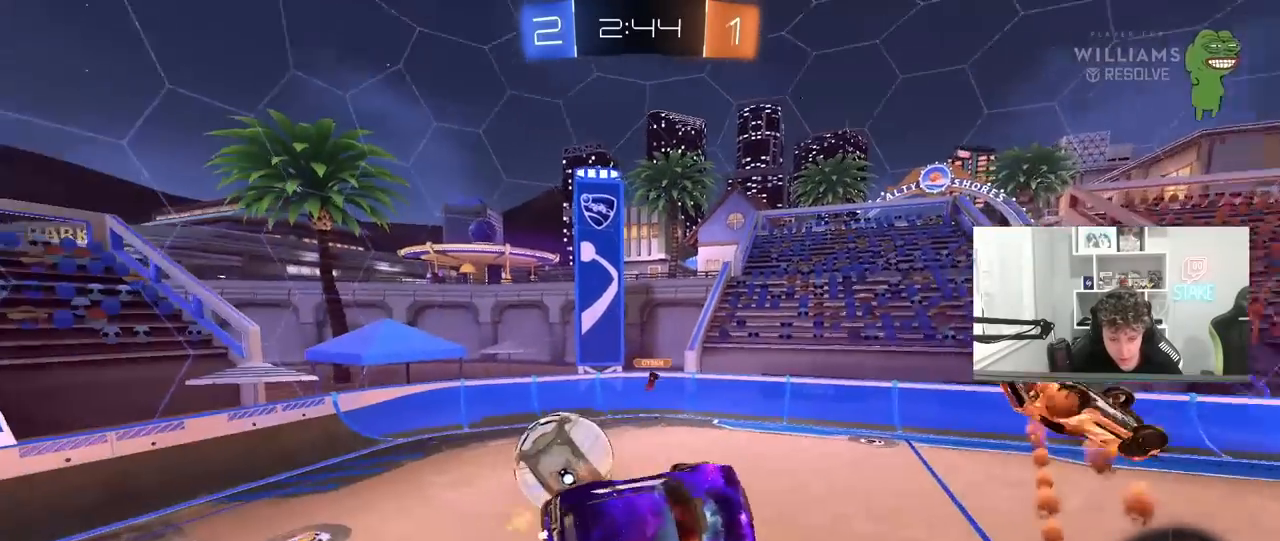
{"keys": ["d", "s", "shift"], "mouse": [], "mouse_move": "still", "events": [[267, "s", "down"], [317, "shift", "up"], [450, "shift", "down"]]}
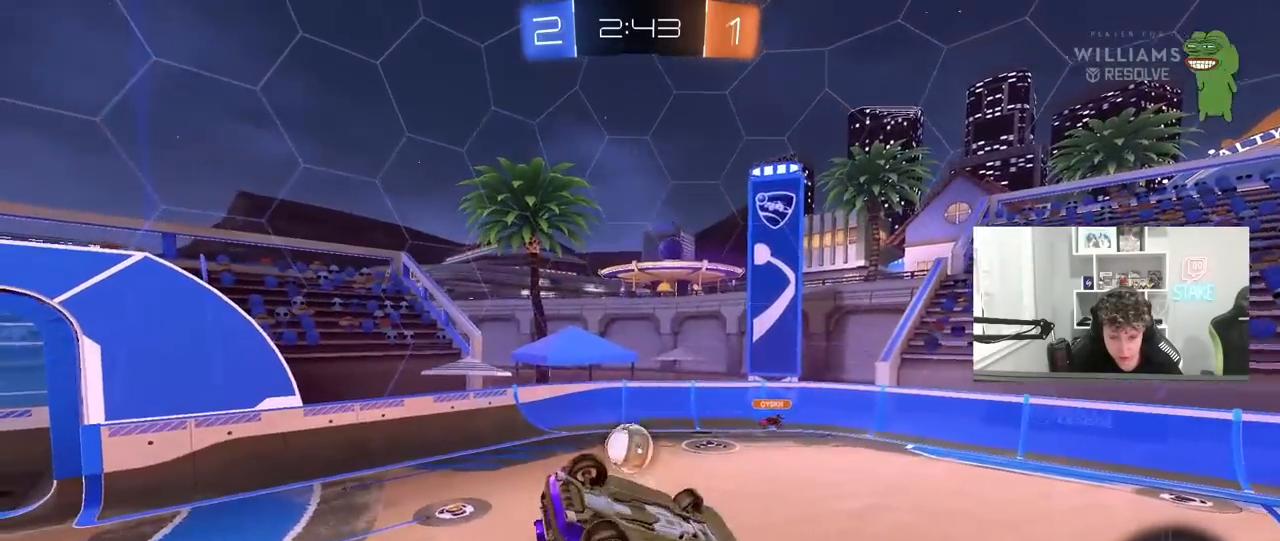
{"keys": [], "mouse": [], "mouse_move": "still", "events": [[200, "s", "up"], [233, "d", "up"], [233, "shift", "up"], [283, "a", "down"], [333, "a", "up"]]}
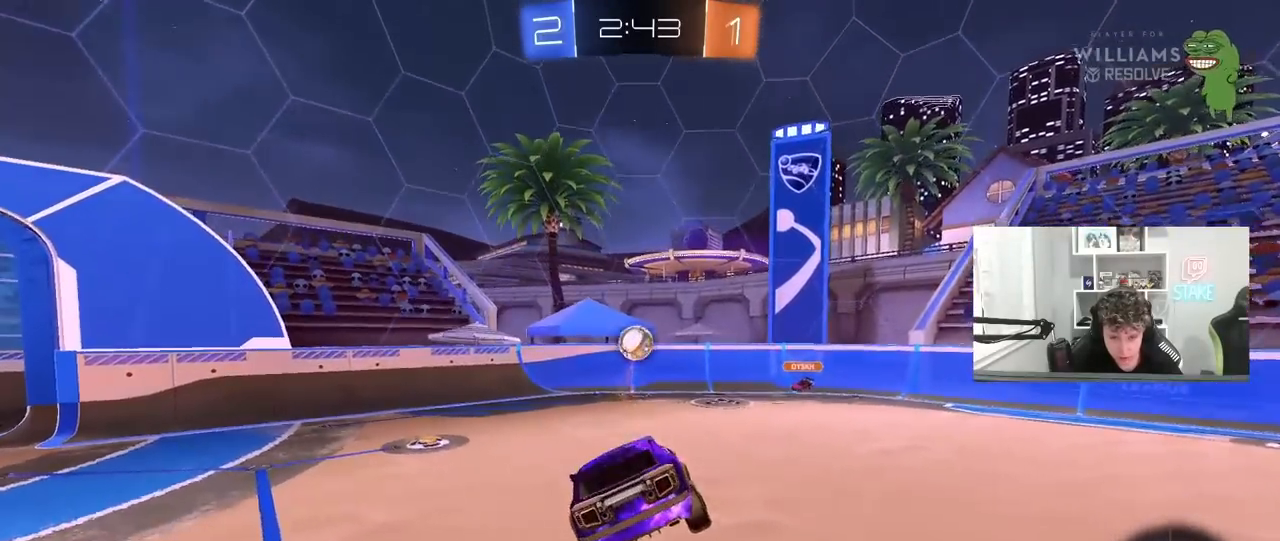
{"keys": ["w"], "mouse": ["left"], "mouse_move": "down", "events": [[67, "w", "down"], [217, "a", "down"], [300, "mouse_left", "down"], [450, "a", "up"]]}
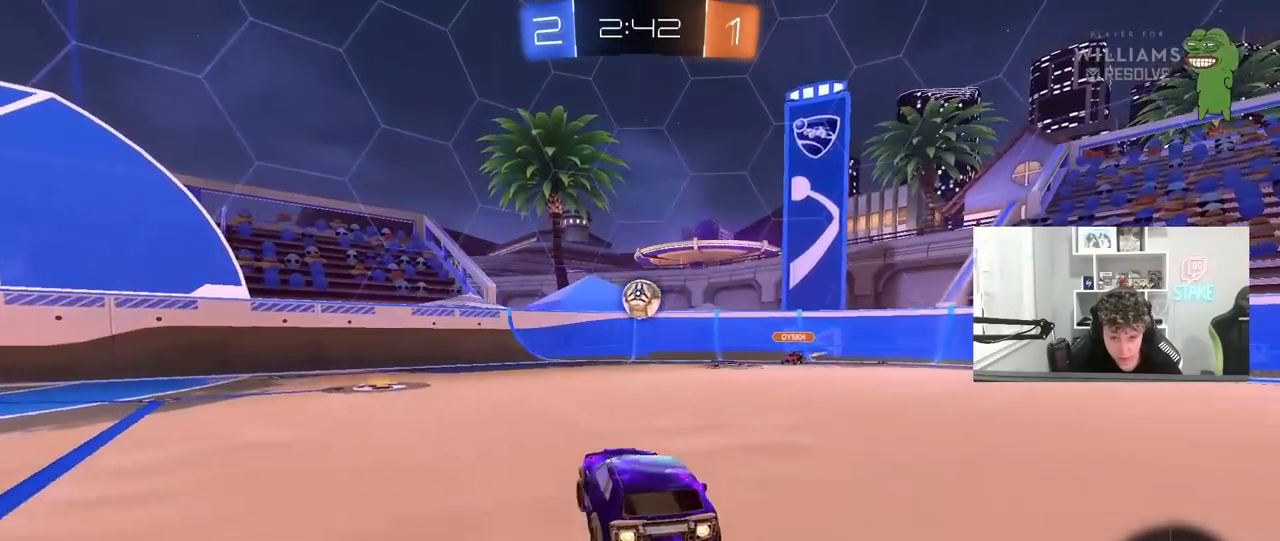
{"keys": [], "mouse": [], "mouse_move": "still", "events": [[133, "d", "down"], [217, "d", "up"], [267, "mouse_right", "down"], [367, "a", "down"], [367, "mouse_right", "up"], [367, "w", "up"], [450, "a", "up"], [450, "mouse_left", "up"]]}
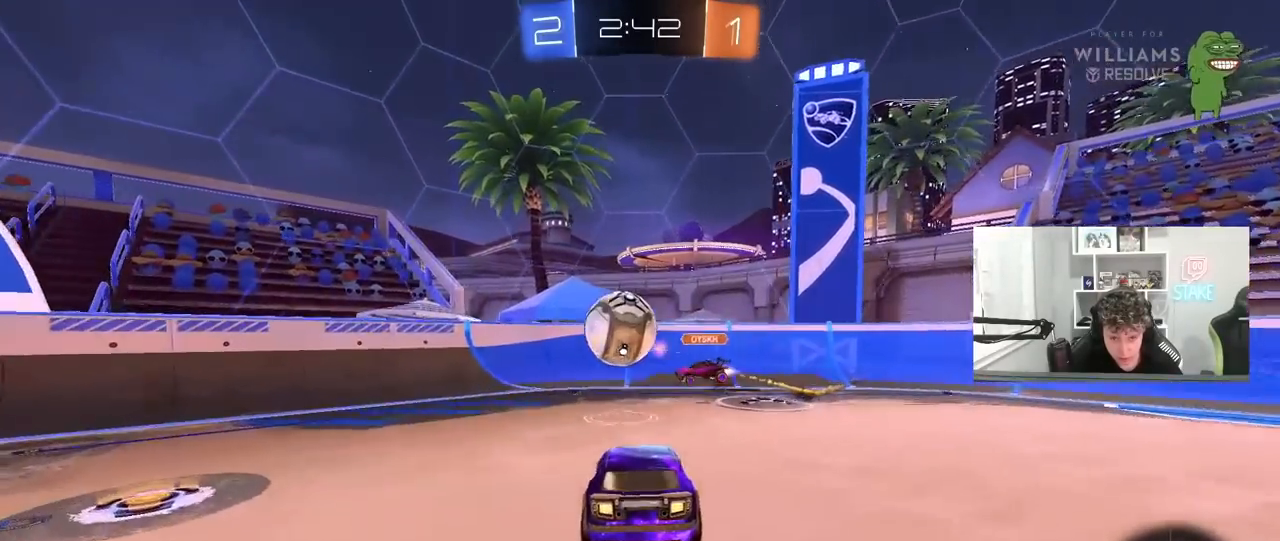
{"keys": [], "mouse": [], "mouse_move": "still", "events": [[50, "a", "down"], [283, "s", "down"], [333, "shift", "down"], [433, "a", "up"], [433, "s", "up"], [433, "shift", "up"]]}
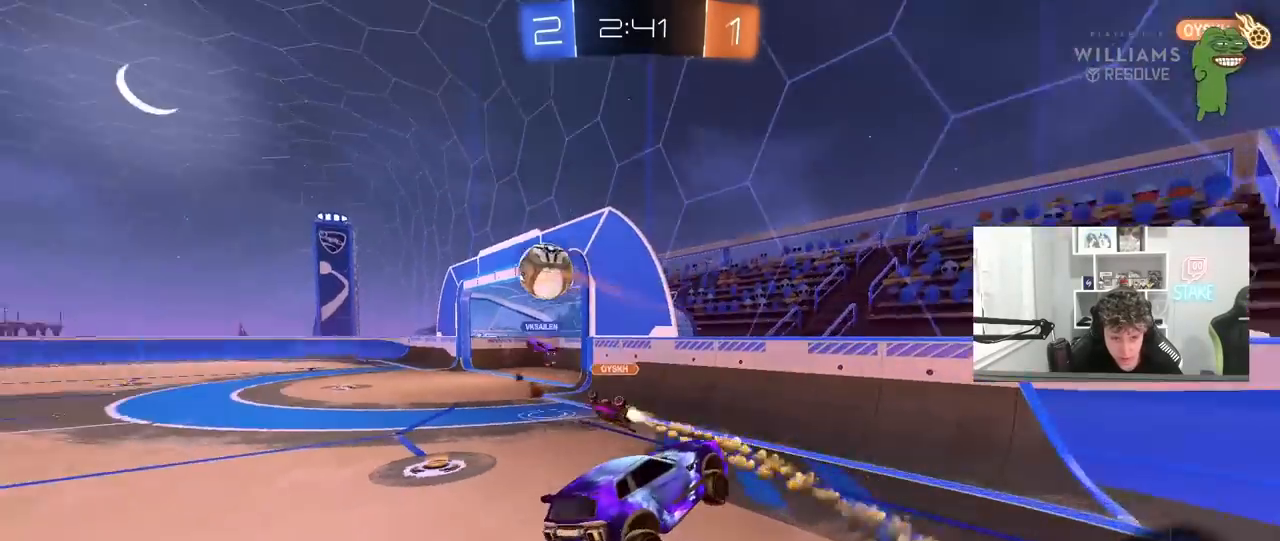
{"keys": ["w"], "mouse": ["right"], "mouse_move": "still", "events": [[17, "d", "down"], [117, "a", "down"], [117, "s", "down"], [167, "a", "up"], [167, "s", "up"], [250, "d", "up"], [300, "w", "down"], [483, "mouse_right", "down"]]}
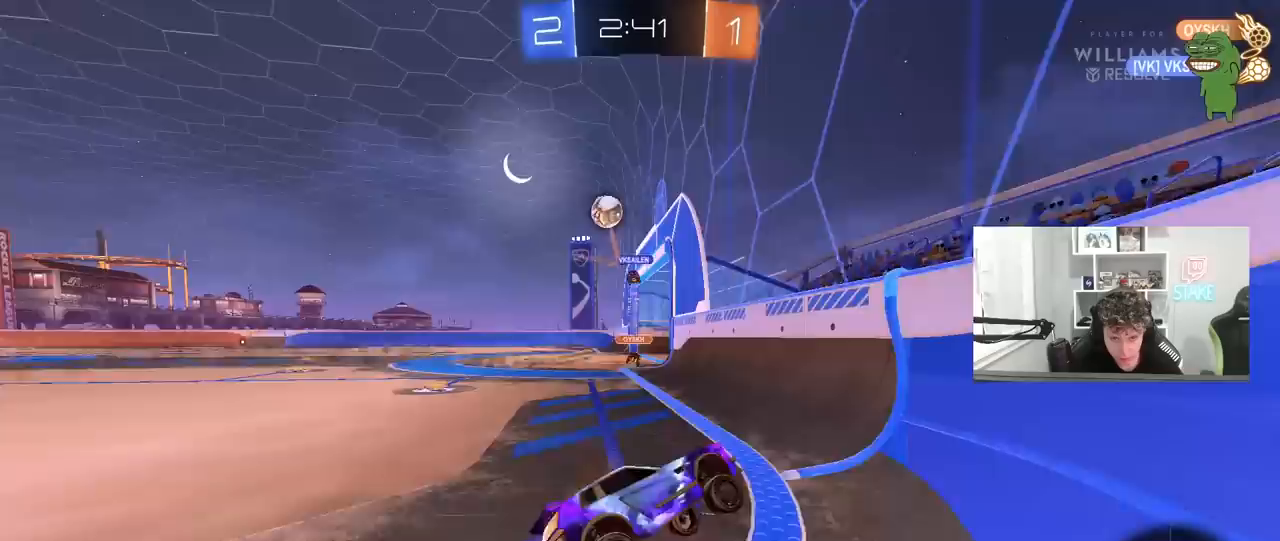
{"keys": ["a", "w"], "mouse": [], "mouse_move": "still", "events": [[133, "a", "down"], [133, "mouse_right", "up"], [183, "shift", "down"], [367, "shift", "up"]]}
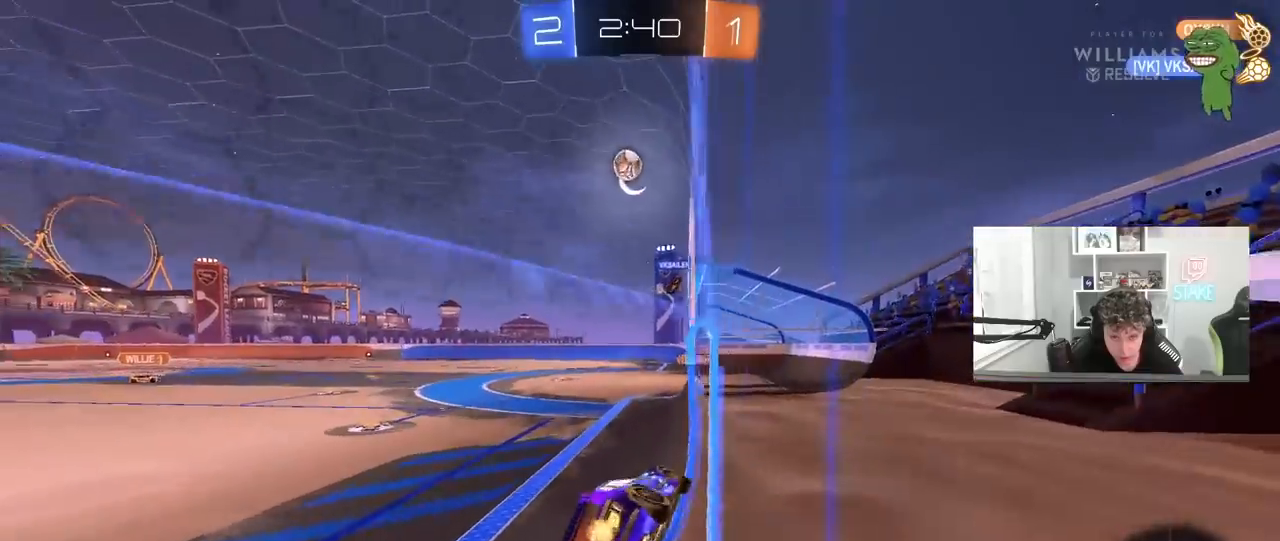
{"keys": ["w"], "mouse": [], "mouse_move": "still", "events": [[100, "a", "up"], [100, "d", "down"], [233, "d", "up"]]}
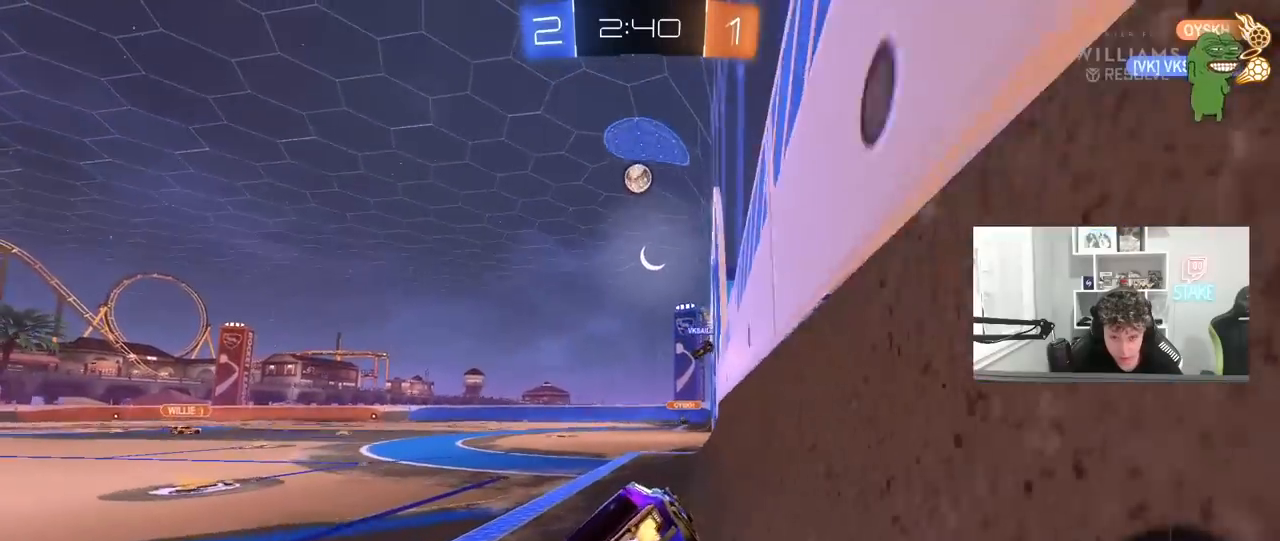
{"keys": ["w"], "mouse": [], "mouse_move": "still", "events": []}
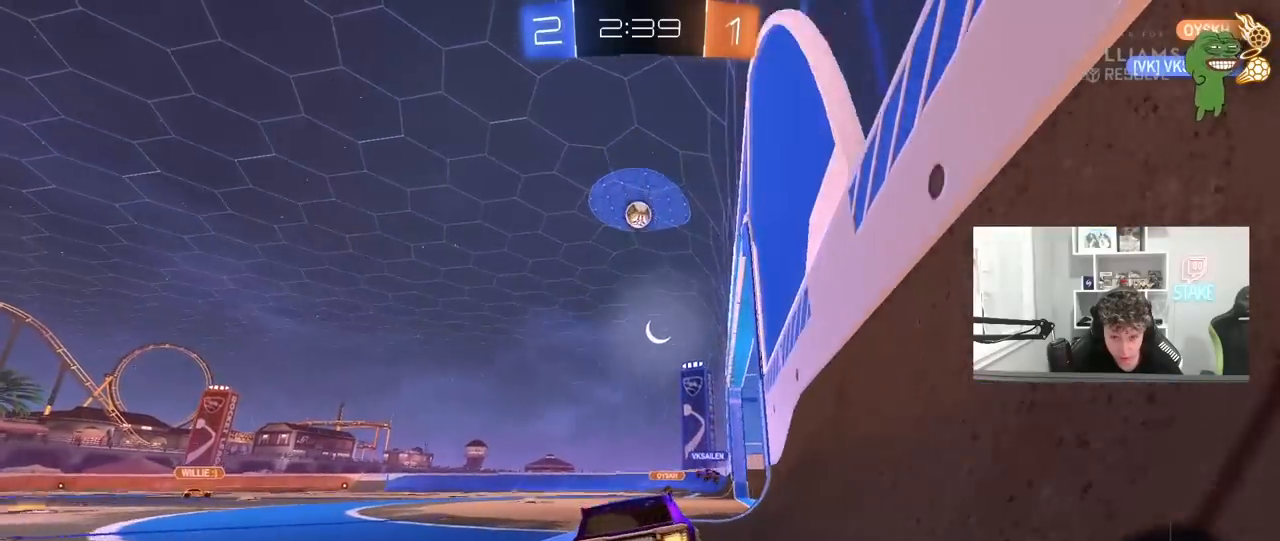
{"keys": ["d"], "mouse": [], "mouse_move": "still", "events": [[33, "a", "down"], [367, "a", "up"], [417, "w", "up"], [500, "d", "down"]]}